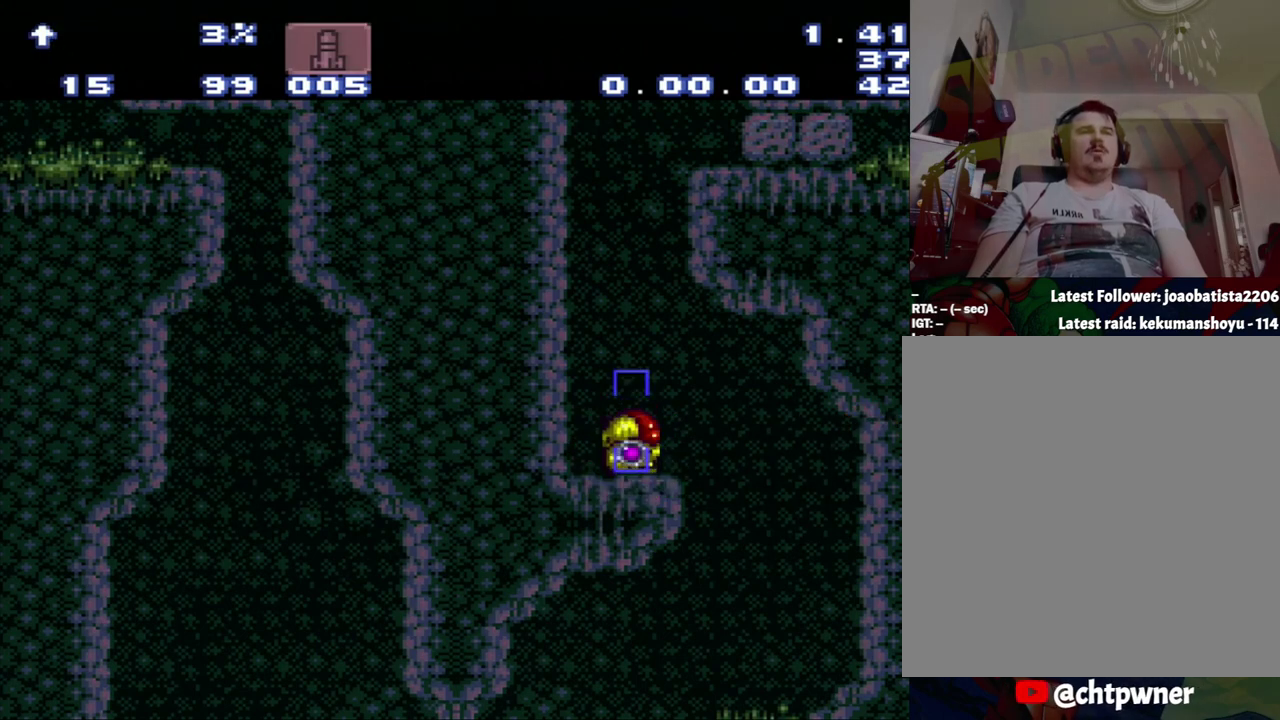
Gameplay with a controller (Nintendo layout); each line is a JSON object with the inputs held at the frame after it. "events" lists button and stick changes between this image and that frame as [ms after this image, input, new state], when the widget could be followed in between. Not read: L3 R3.
{"buttons": [], "events": [[50, "DPAD_UP", "up"], [233, "Y", "down"], [283, "Y", "up"]]}
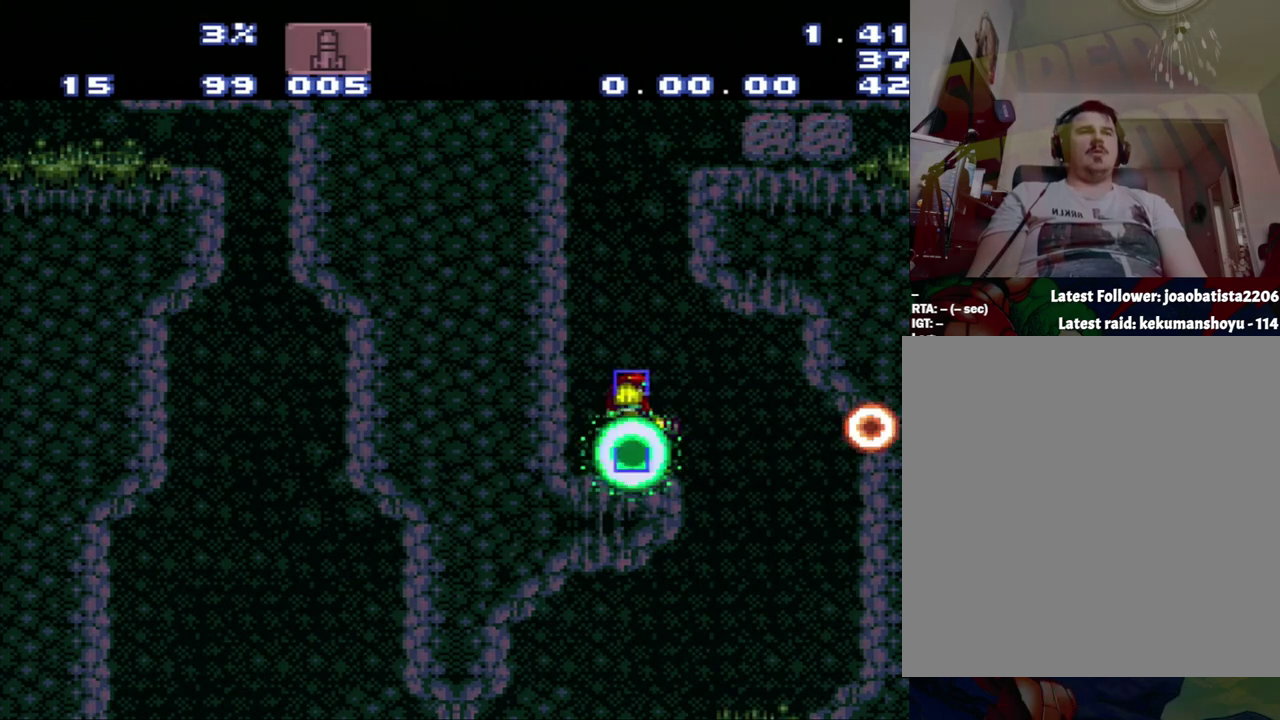
{"buttons": [], "events": []}
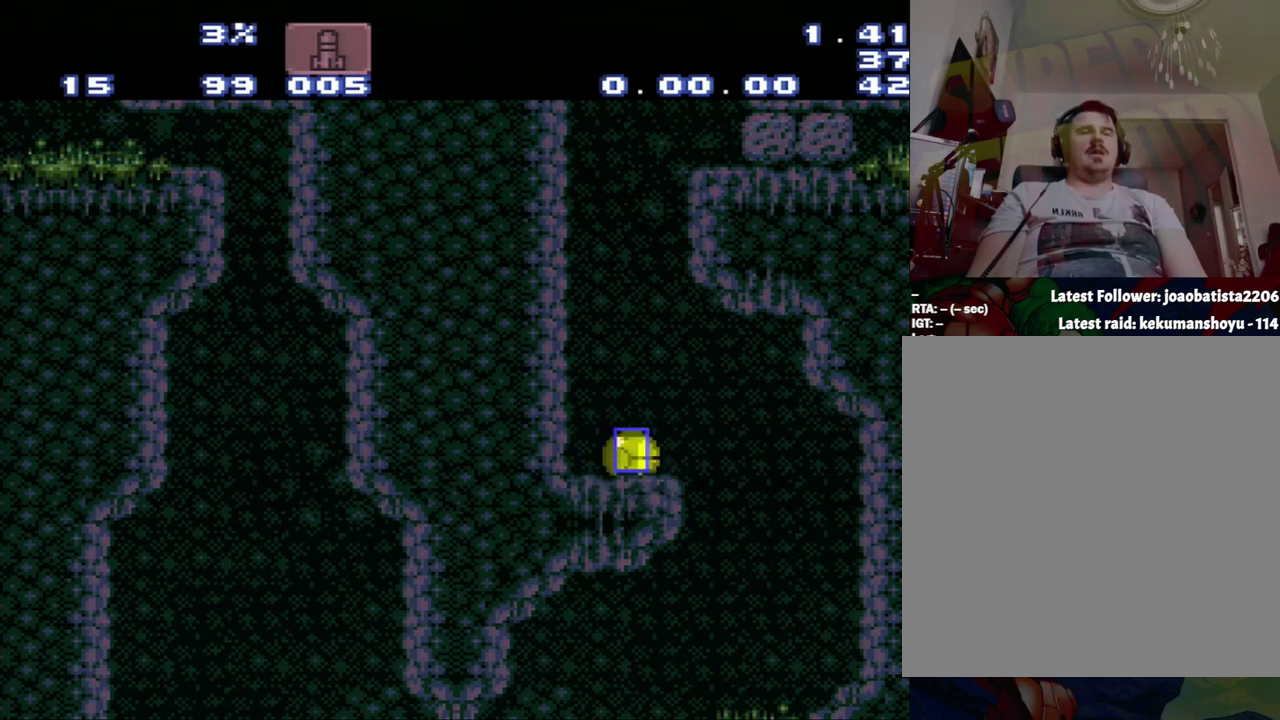
{"buttons": [], "events": [[150, "DPAD_UP", "down"], [317, "DPAD_UP", "up"]]}
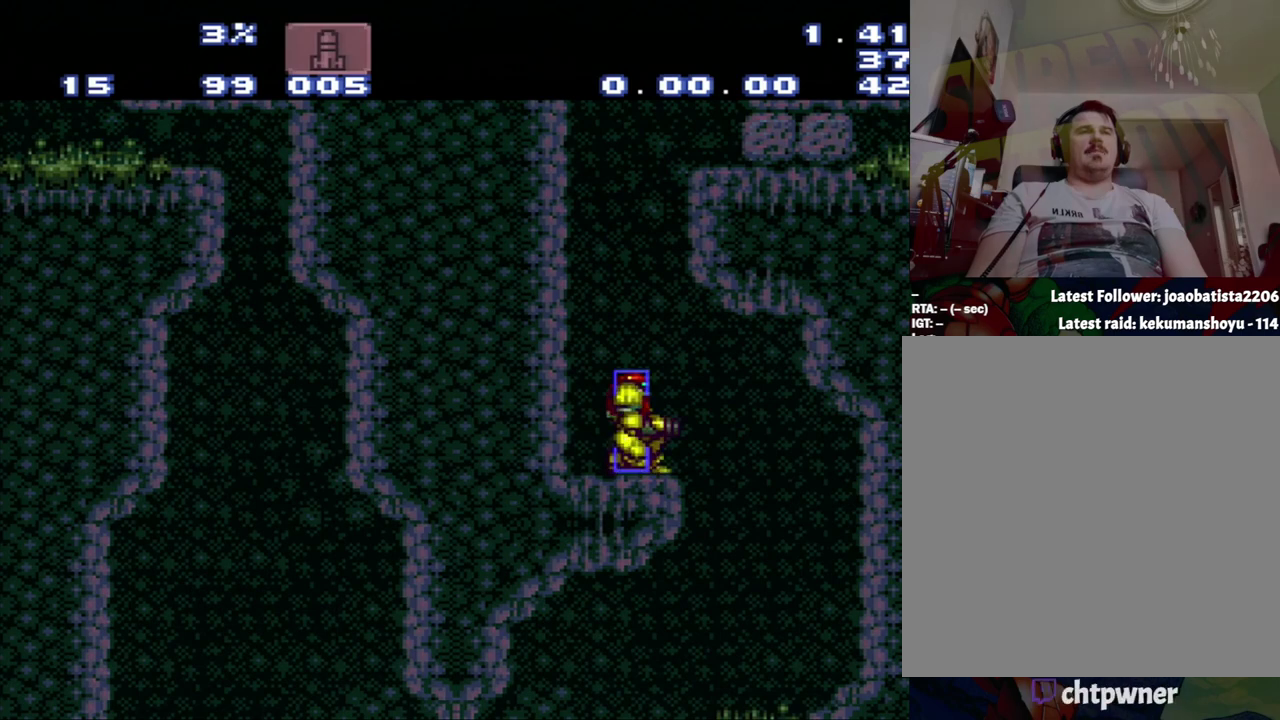
{"buttons": [], "events": [[150, "DPAD_DOWN", "down"], [367, "DPAD_DOWN", "up"]]}
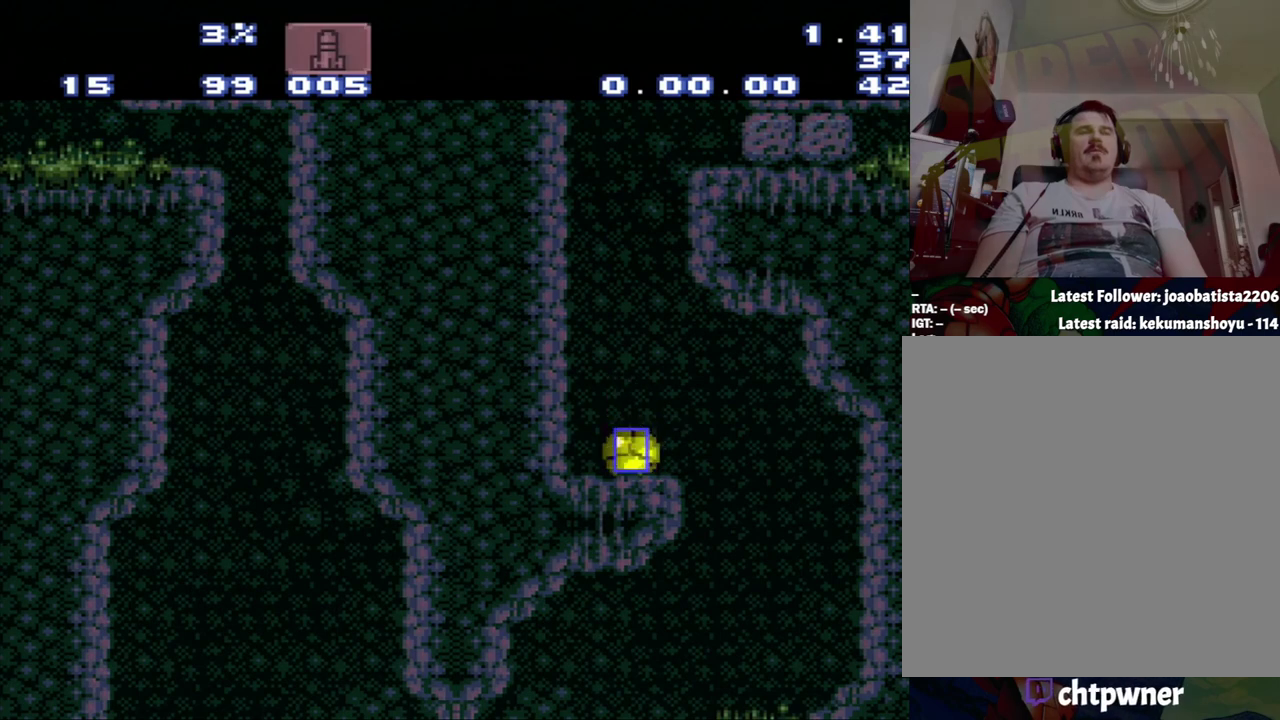
{"buttons": [], "events": []}
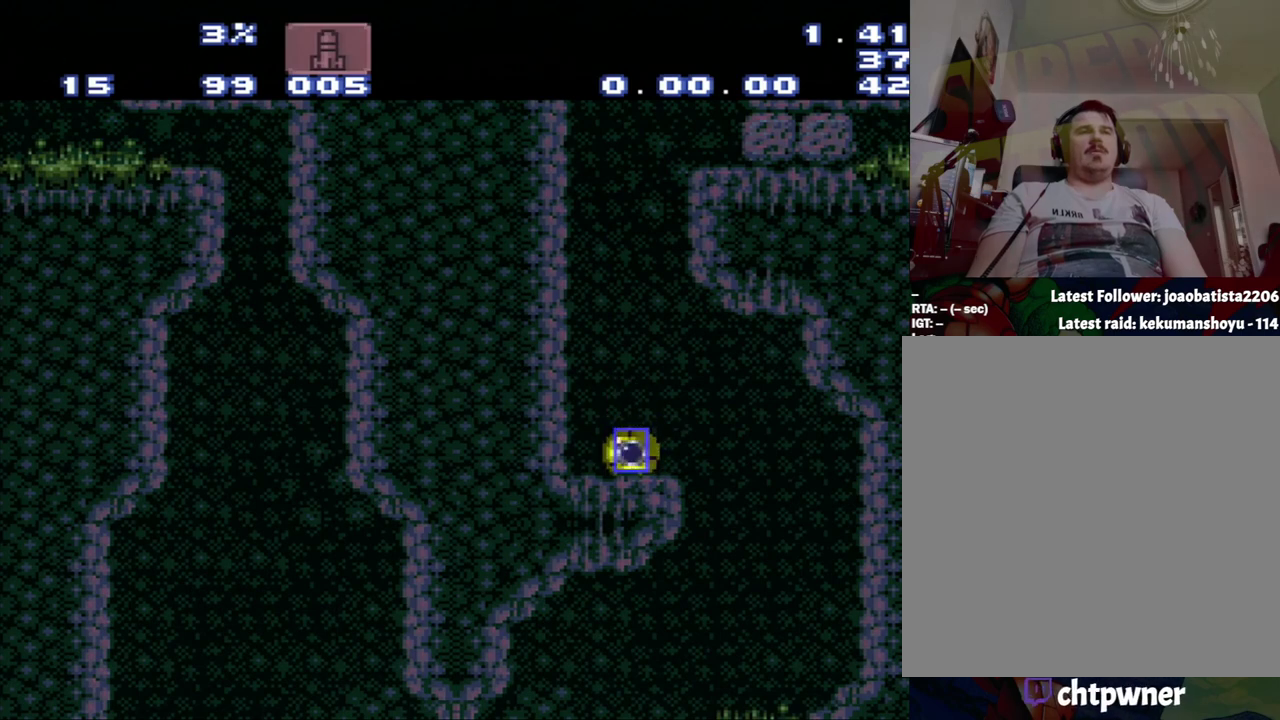
{"buttons": [], "events": [[283, "DPAD_UP", "down"], [450, "DPAD_UP", "up"]]}
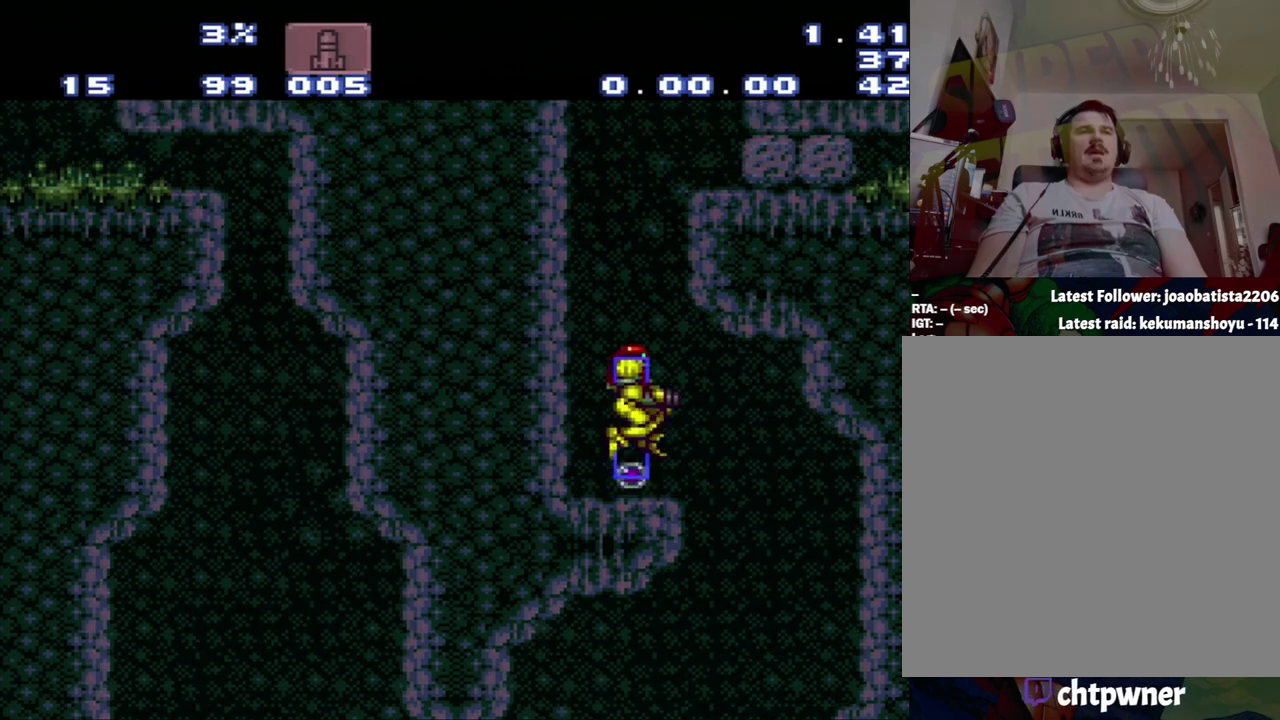
{"buttons": [], "events": []}
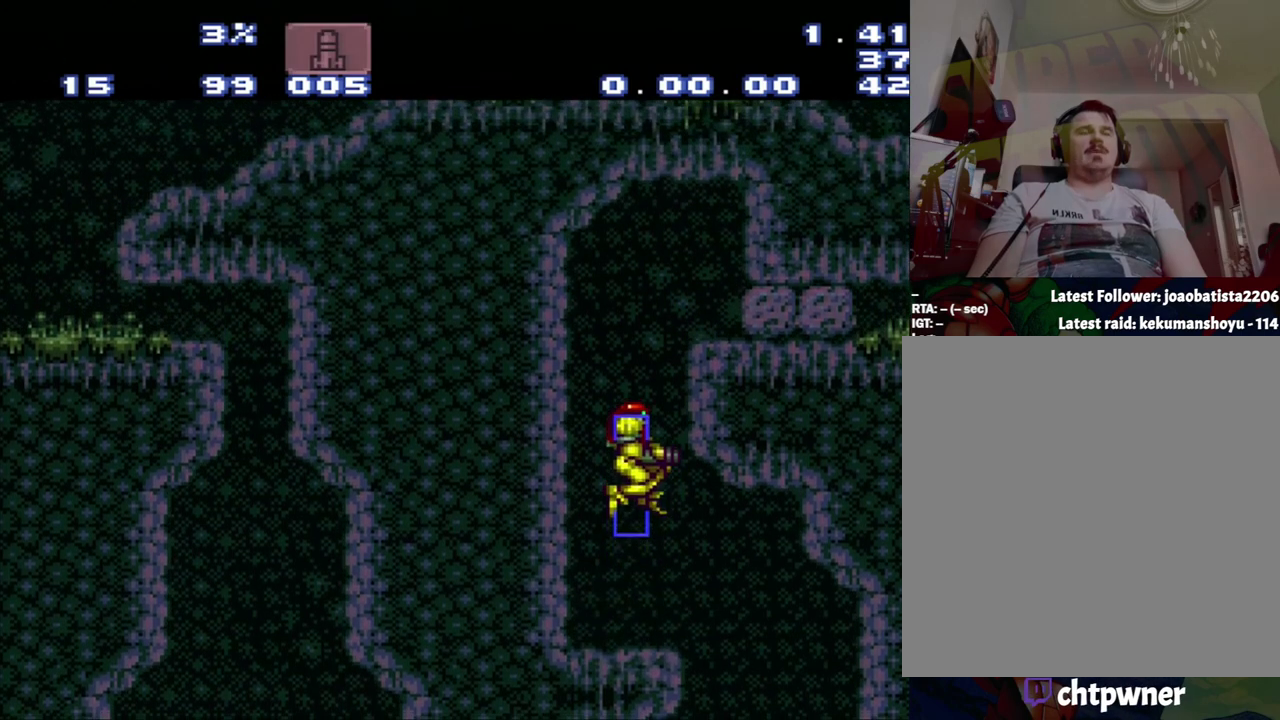
{"buttons": [], "events": [[267, "DPAD_LEFT", "down"], [367, "DPAD_LEFT", "up"]]}
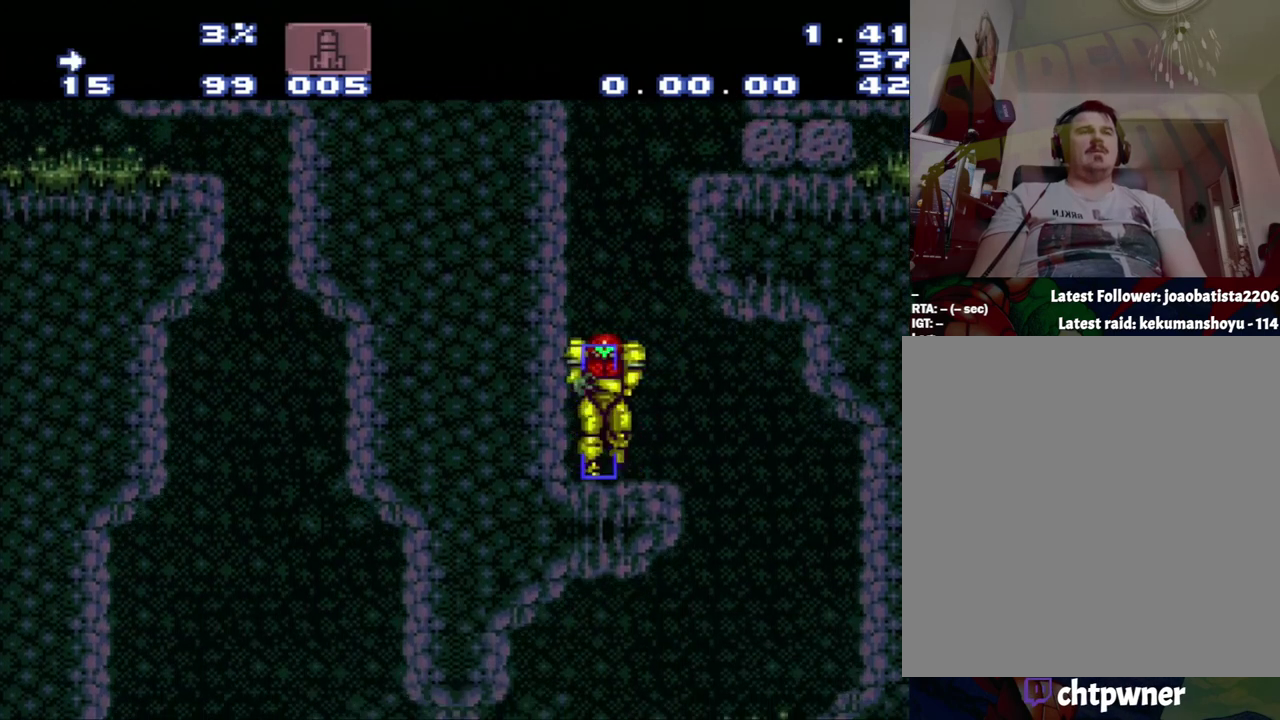
{"buttons": [], "events": [[33, "DPAD_RIGHT", "down"], [117, "DPAD_RIGHT", "up"], [300, "DPAD_DOWN", "down"], [400, "DPAD_DOWN", "up"]]}
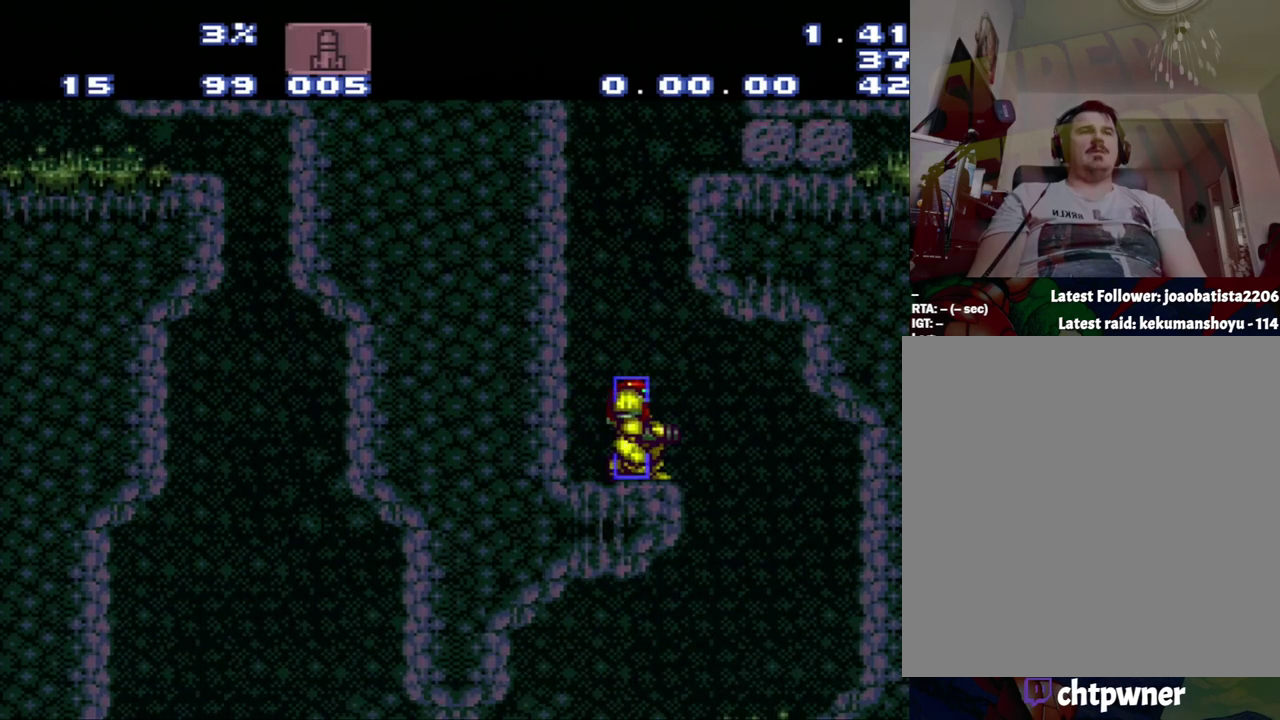
{"buttons": [], "events": [[67, "DPAD_DOWN", "down"], [133, "DPAD_DOWN", "up"], [183, "Y", "down"], [350, "DPAD_RIGHT", "down"], [350, "Y", "up"], [433, "DPAD_RIGHT", "up"]]}
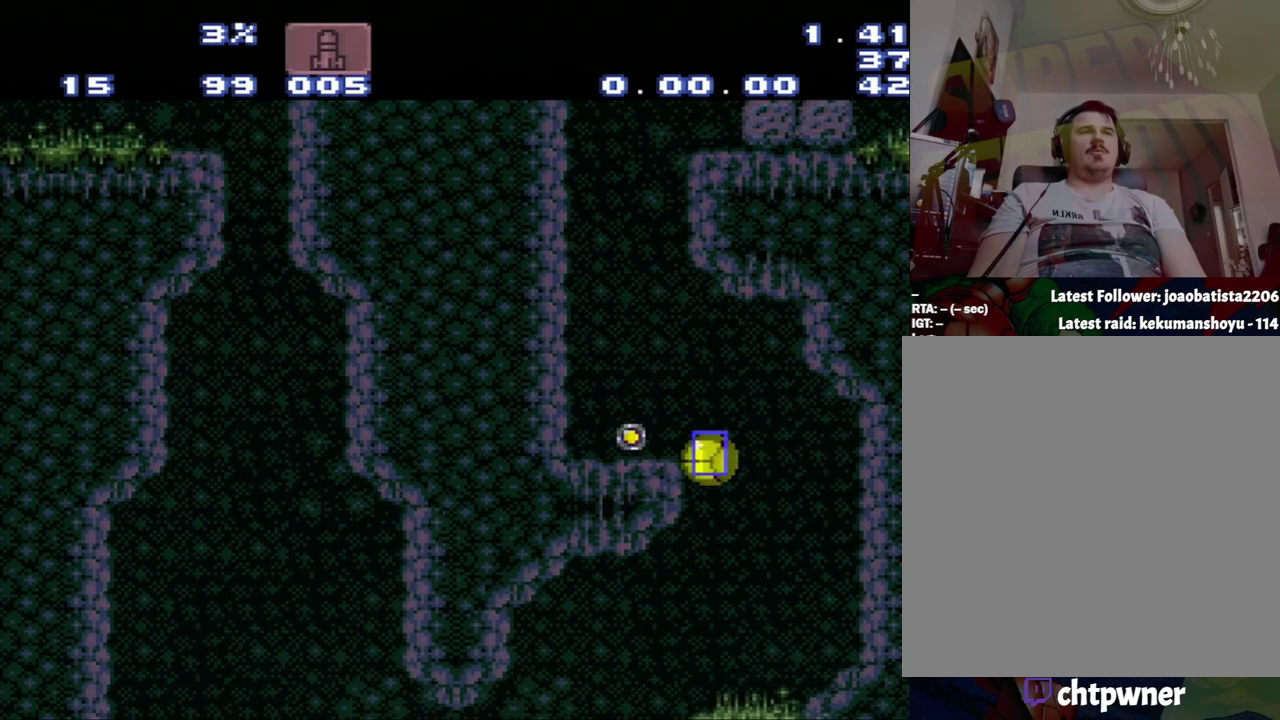
{"buttons": ["DPAD_UP"], "events": [[417, "DPAD_UP", "down"]]}
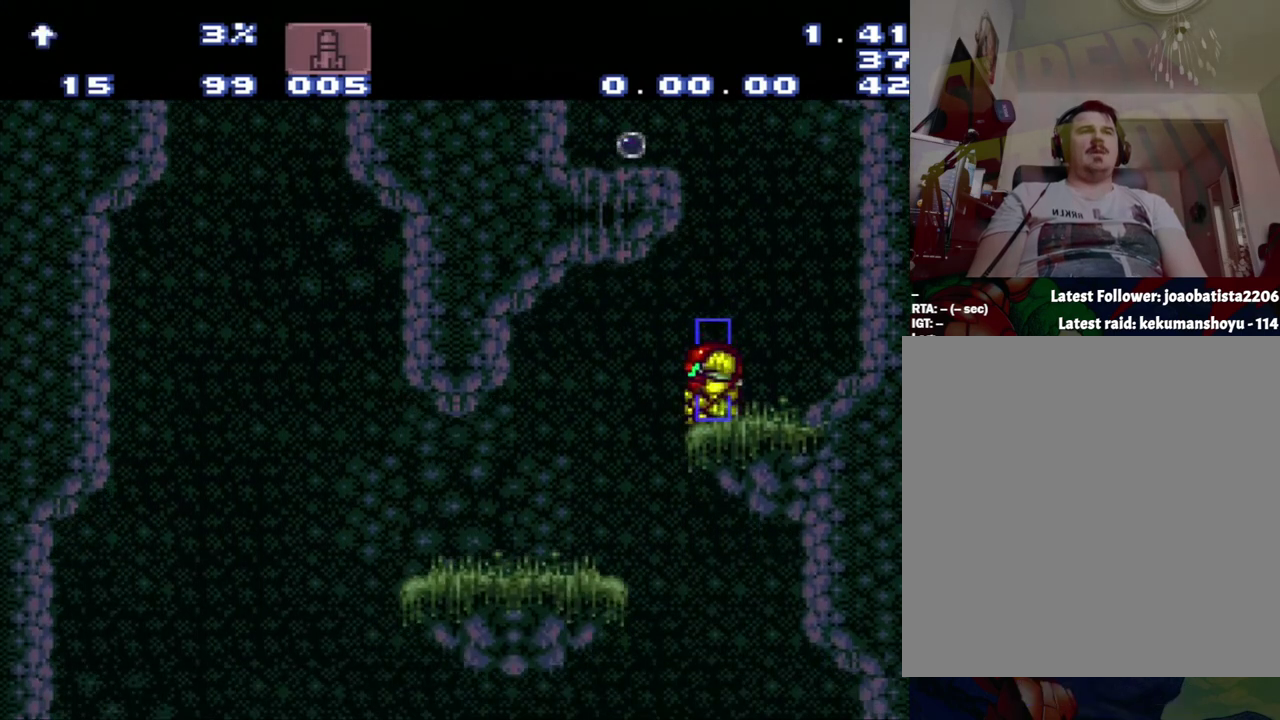
{"buttons": [], "events": [[150, "DPAD_UP", "up"]]}
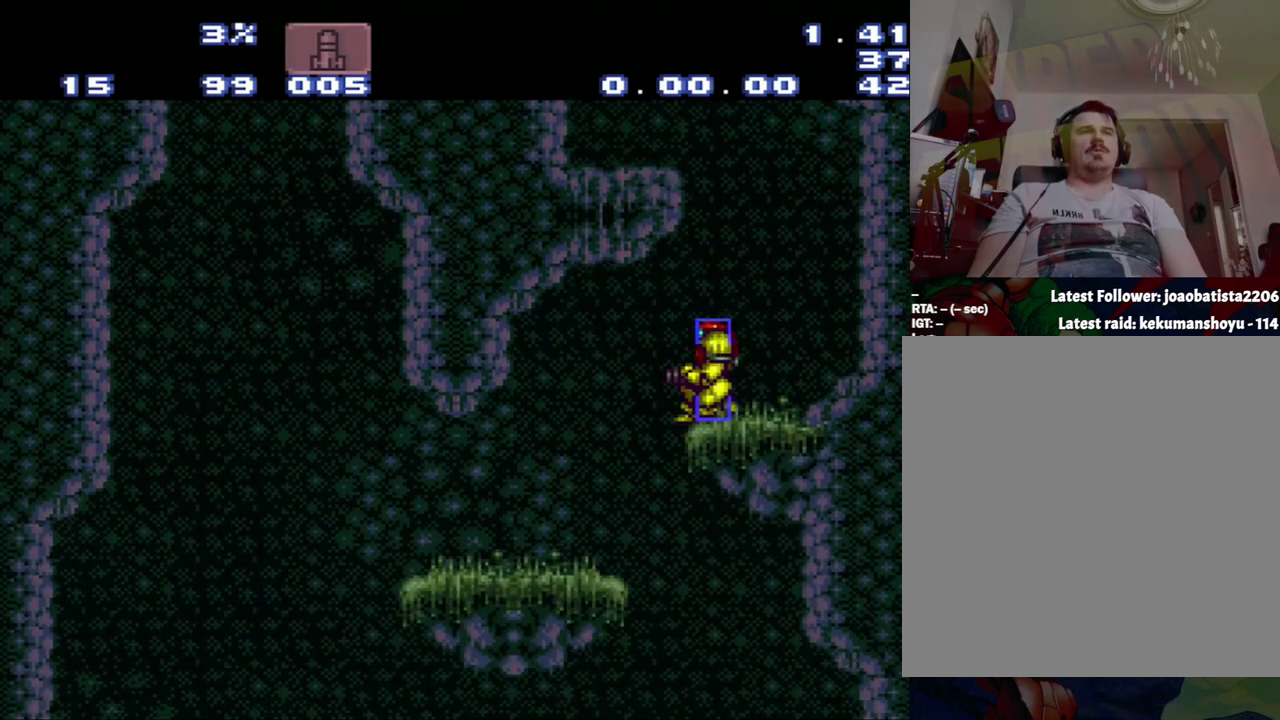
{"buttons": ["B", "DPAD_LEFT"], "events": [[200, "B", "down"], [467, "DPAD_LEFT", "down"]]}
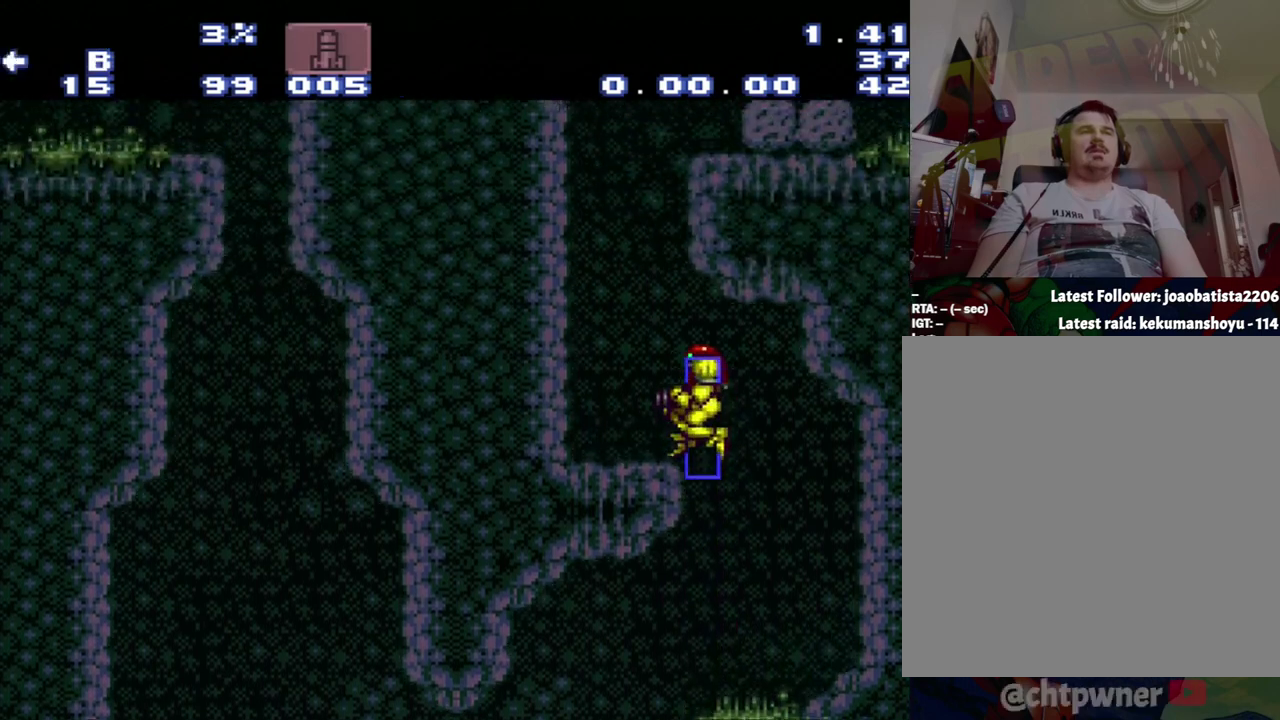
{"buttons": [], "events": [[233, "B", "up"], [283, "DPAD_LEFT", "up"]]}
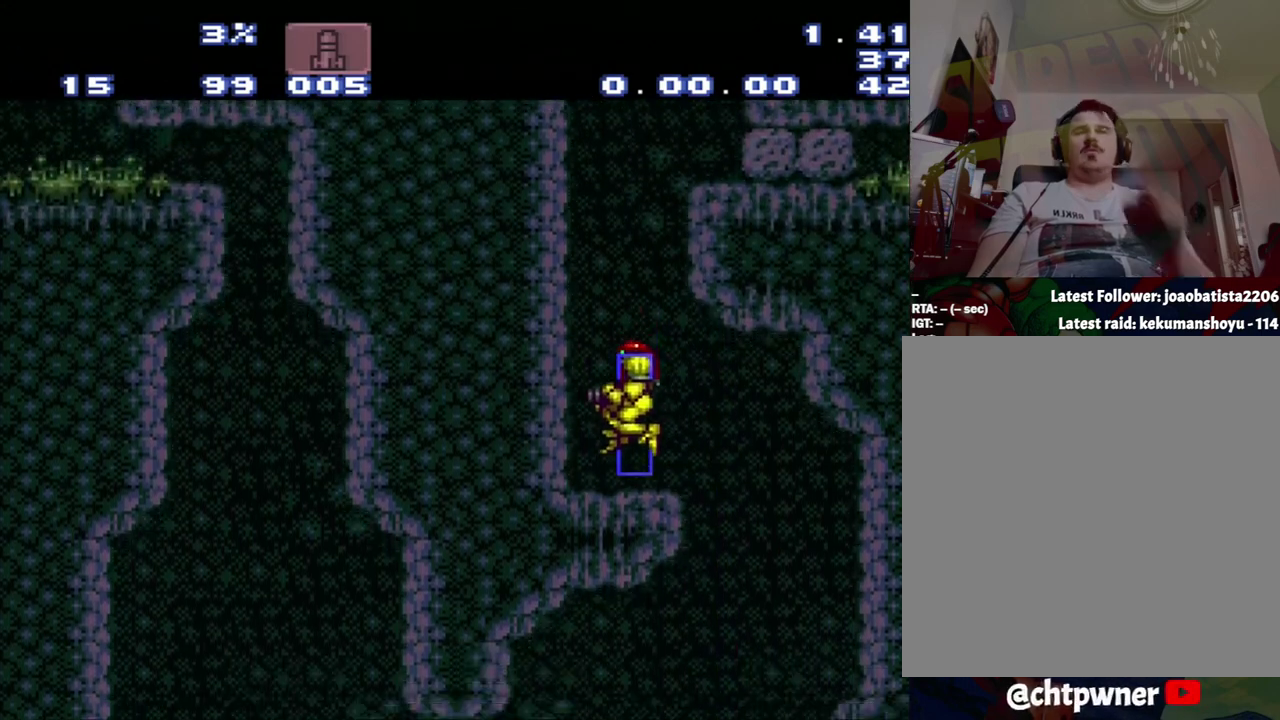
{"buttons": [], "events": []}
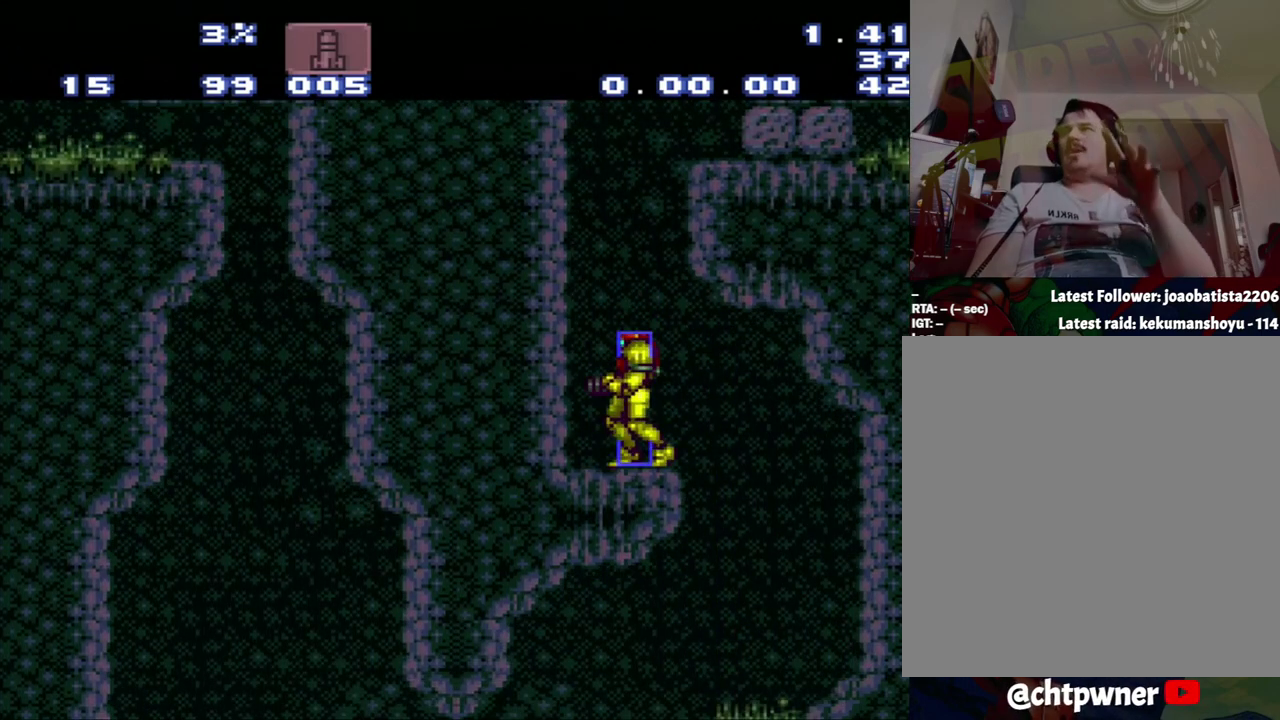
{"buttons": ["DPAD_RIGHT"], "events": [[400, "DPAD_RIGHT", "down"]]}
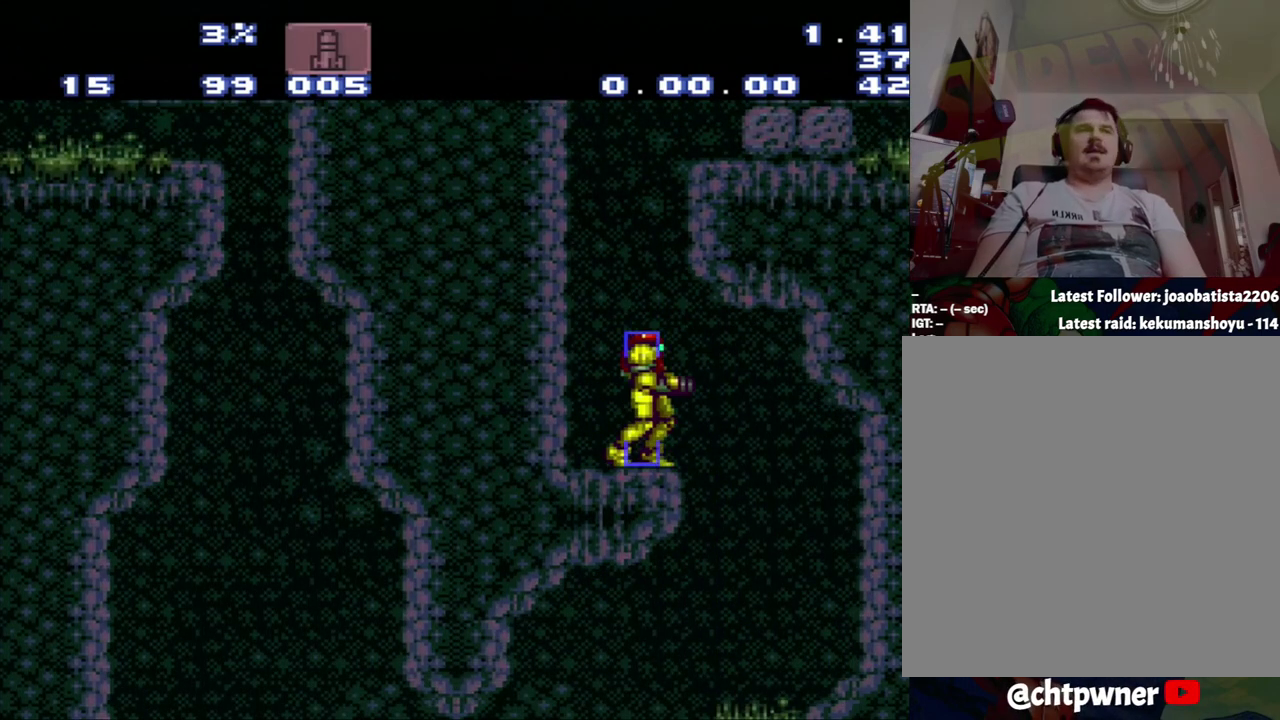
{"buttons": [], "events": [[100, "DPAD_RIGHT", "up"]]}
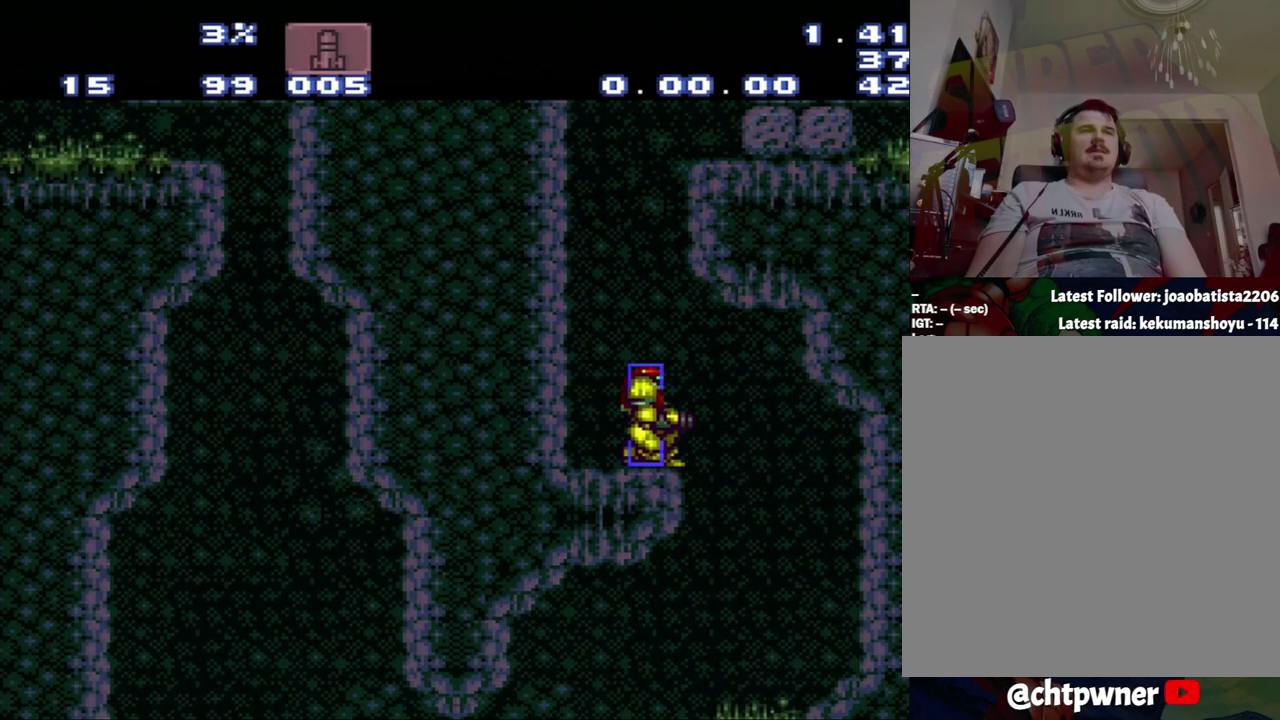
{"buttons": [], "events": [[133, "DPAD_DOWN", "down"], [217, "DPAD_DOWN", "up"]]}
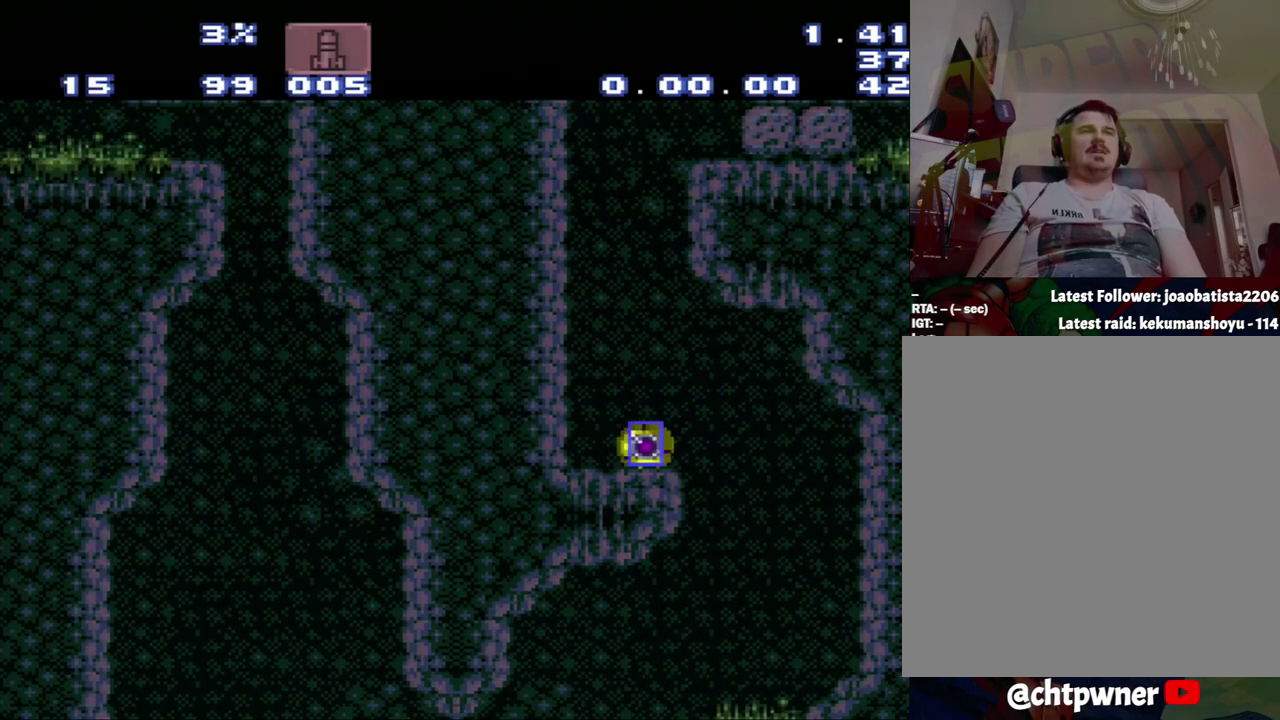
{"buttons": ["Y"], "events": [[450, "Y", "down"]]}
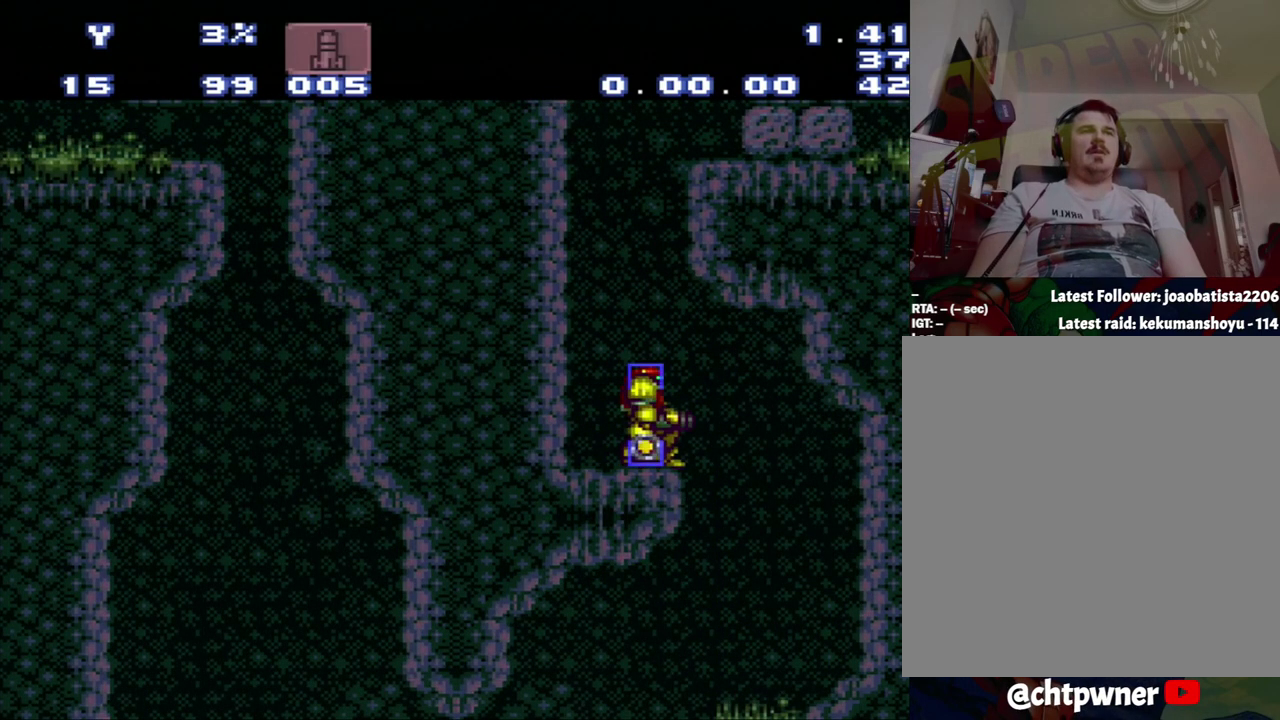
{"buttons": [], "events": [[50, "Y", "up"]]}
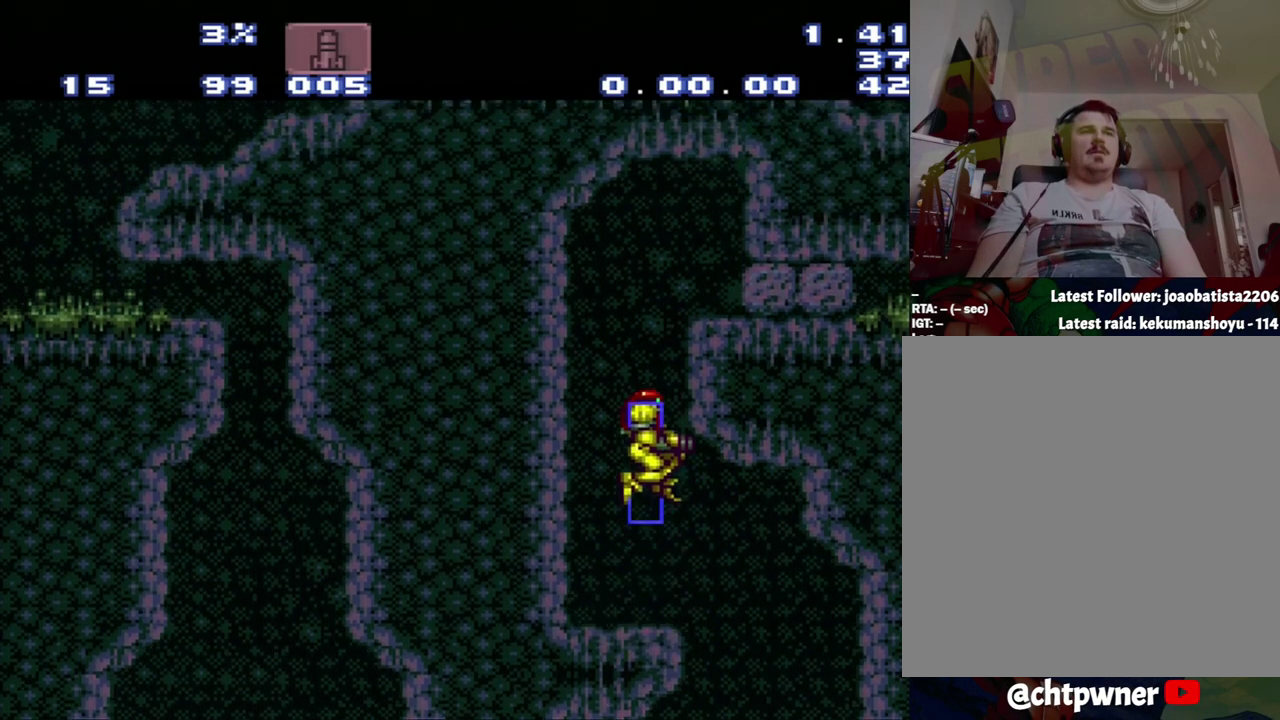
{"buttons": [], "events": []}
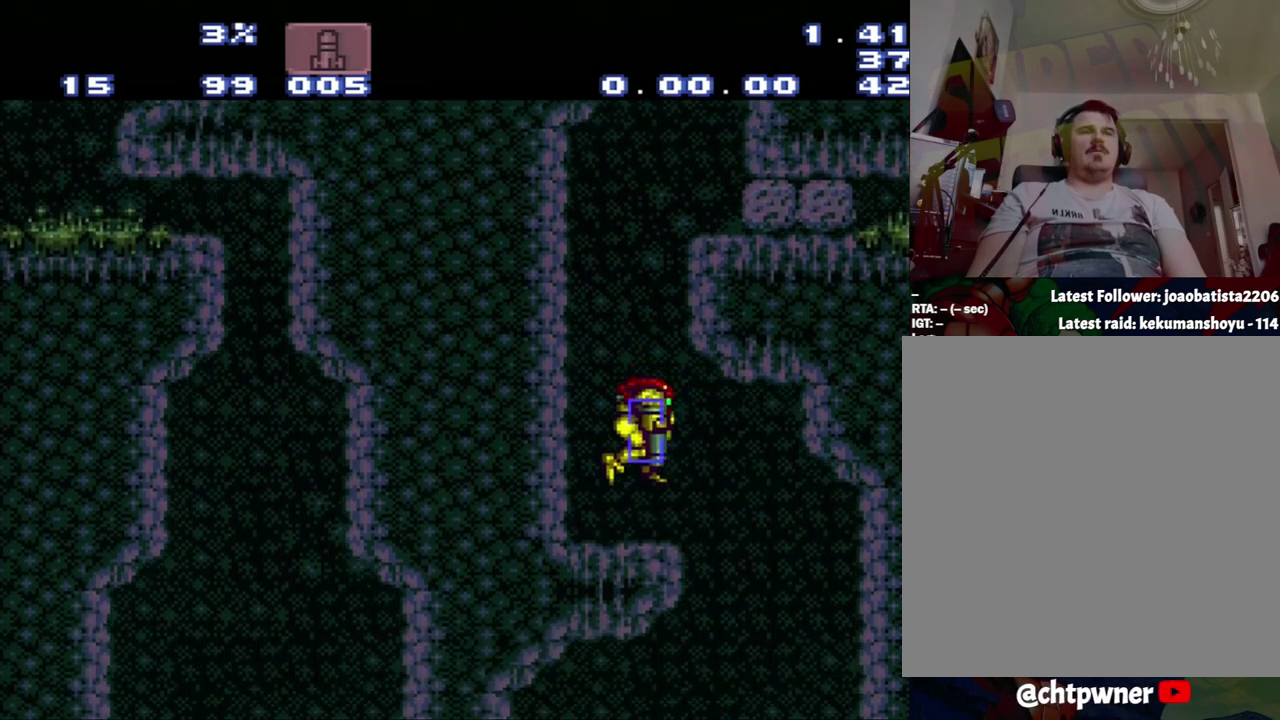
{"buttons": [], "events": [[50, "DPAD_DOWN", "down"], [300, "DPAD_DOWN", "up"]]}
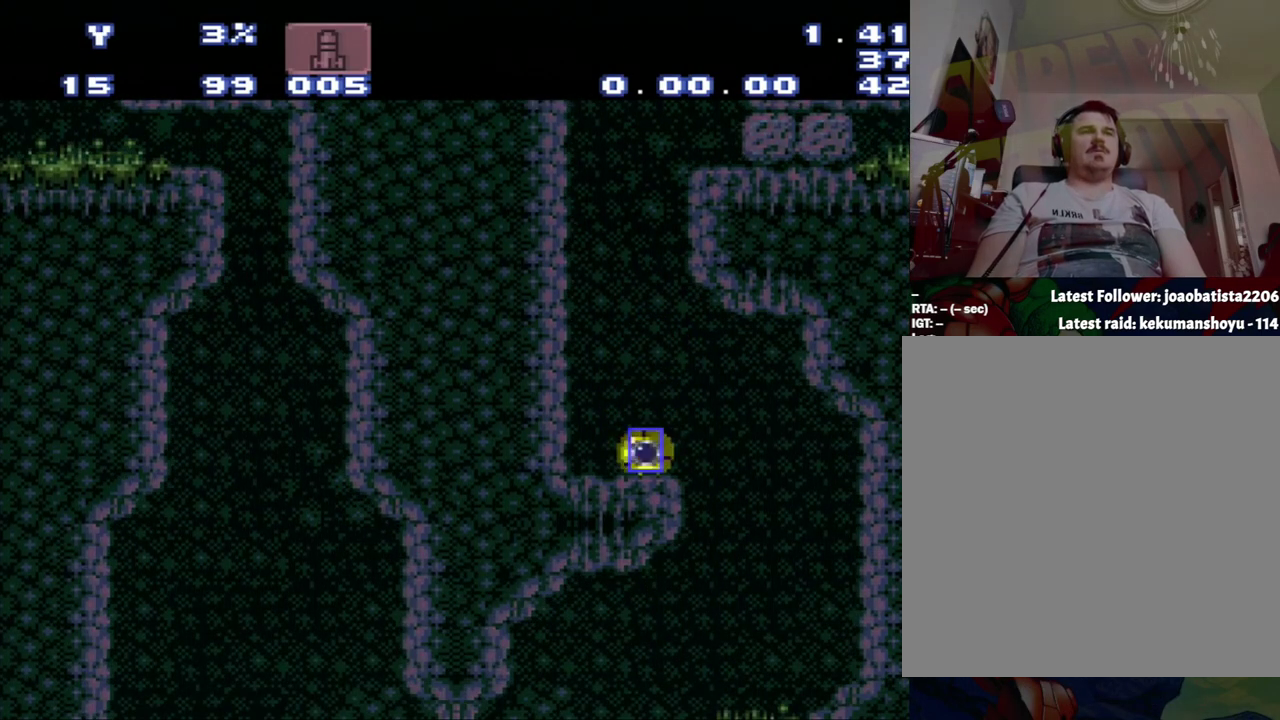
{"buttons": [], "events": [[183, "DPAD_UP", "down"], [350, "DPAD_UP", "up"]]}
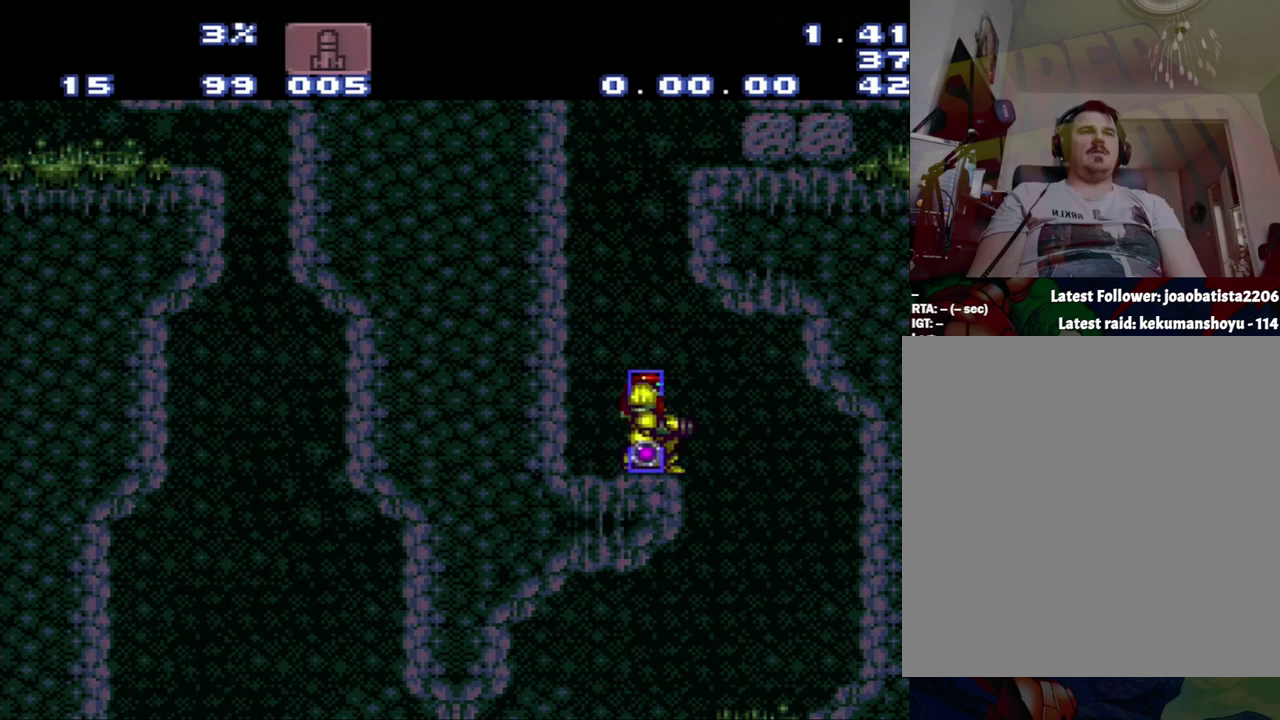
{"buttons": [], "events": [[217, "Y", "down"], [383, "Y", "up"]]}
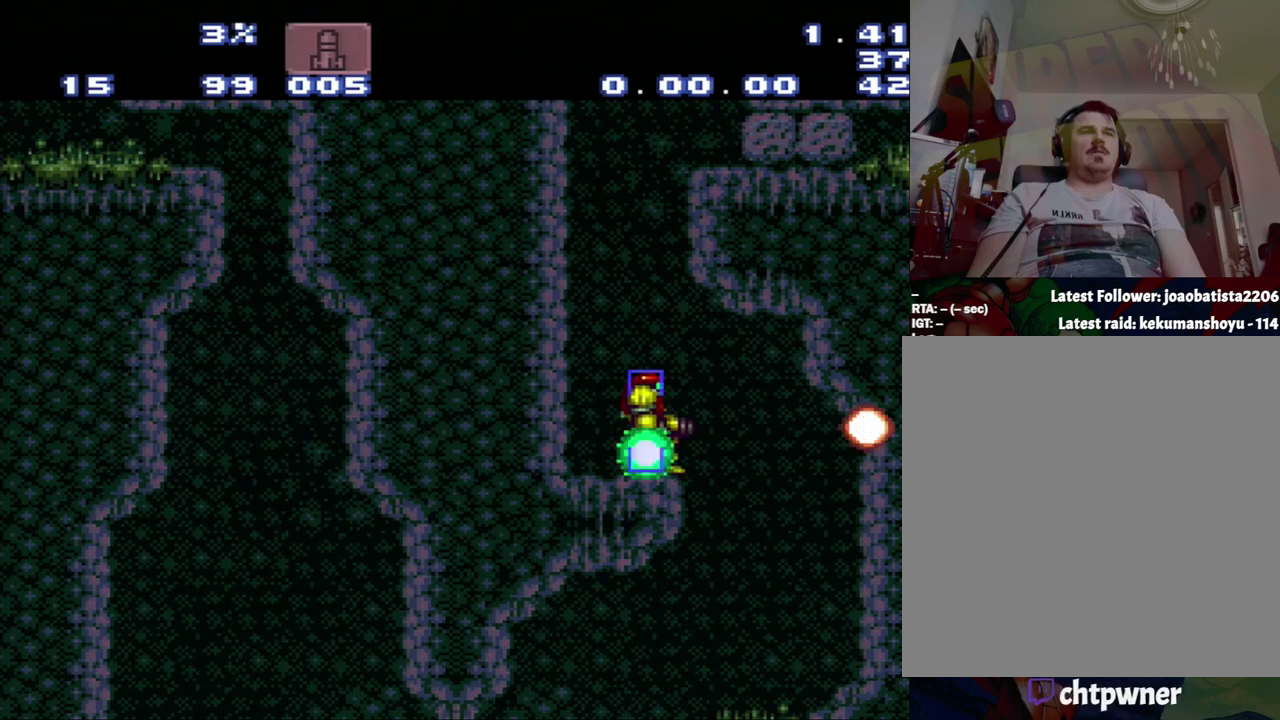
{"buttons": [], "events": []}
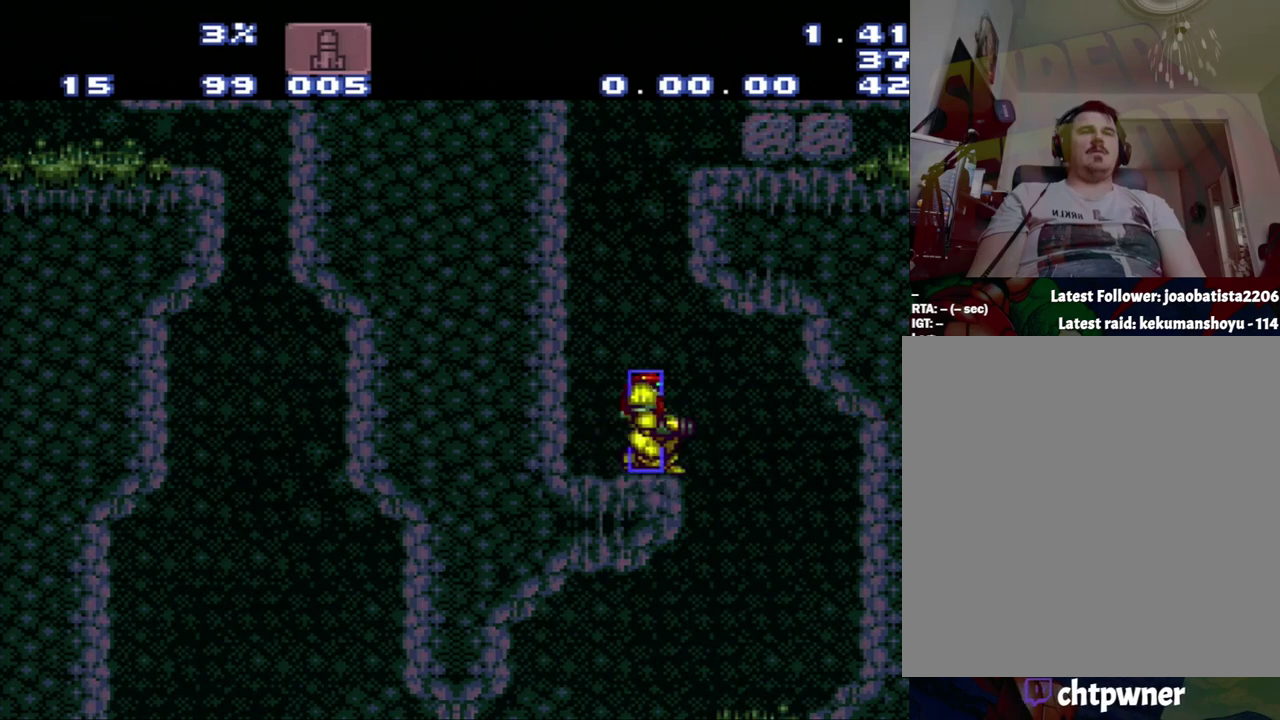
{"buttons": [], "events": []}
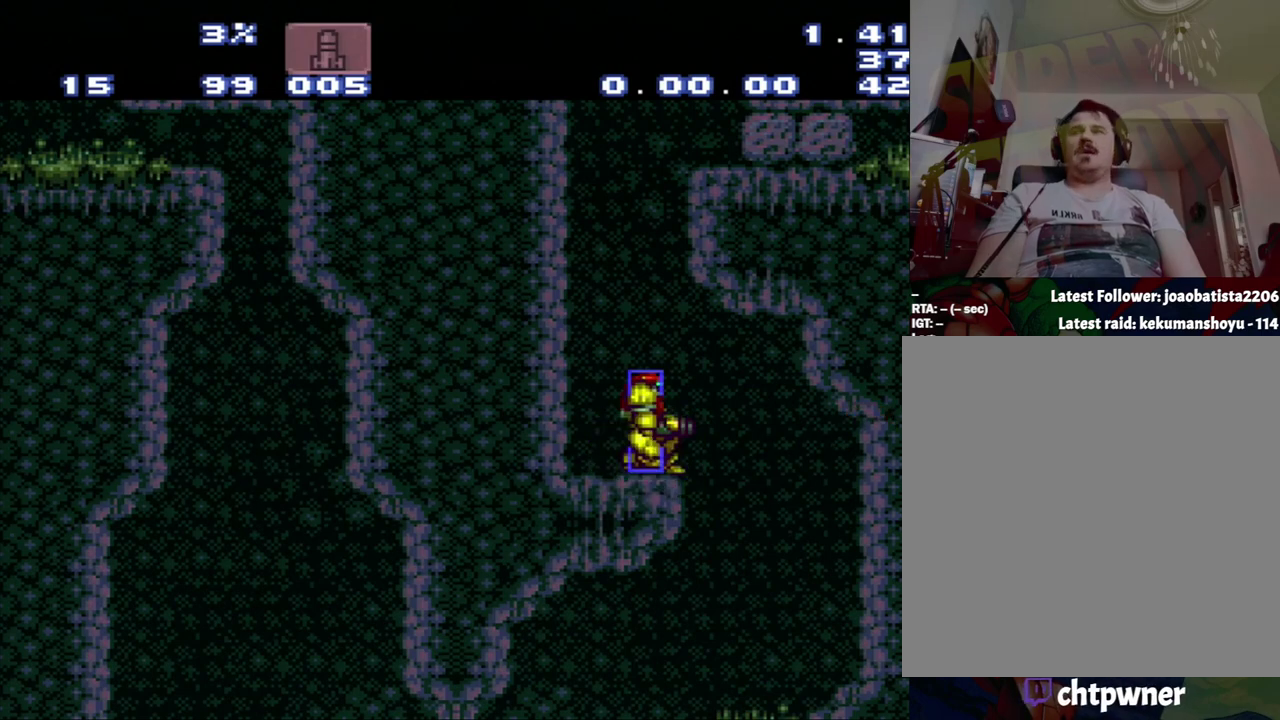
{"buttons": [], "events": []}
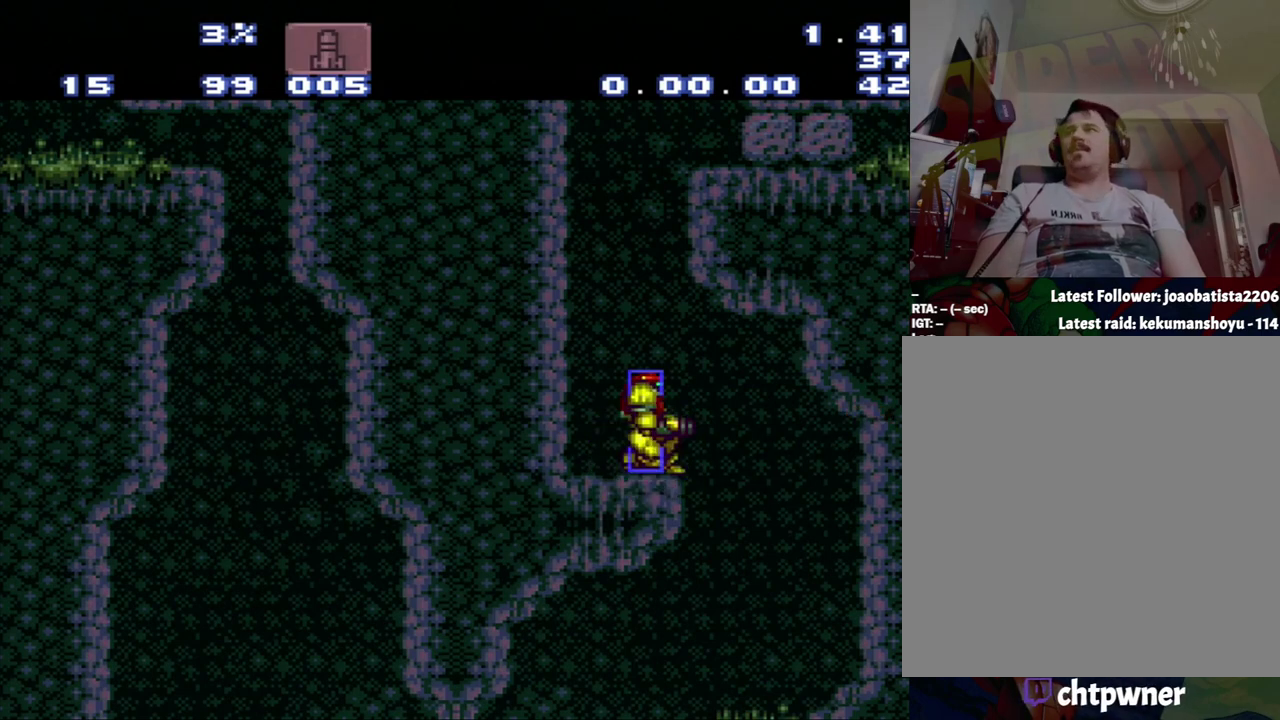
{"buttons": [], "events": []}
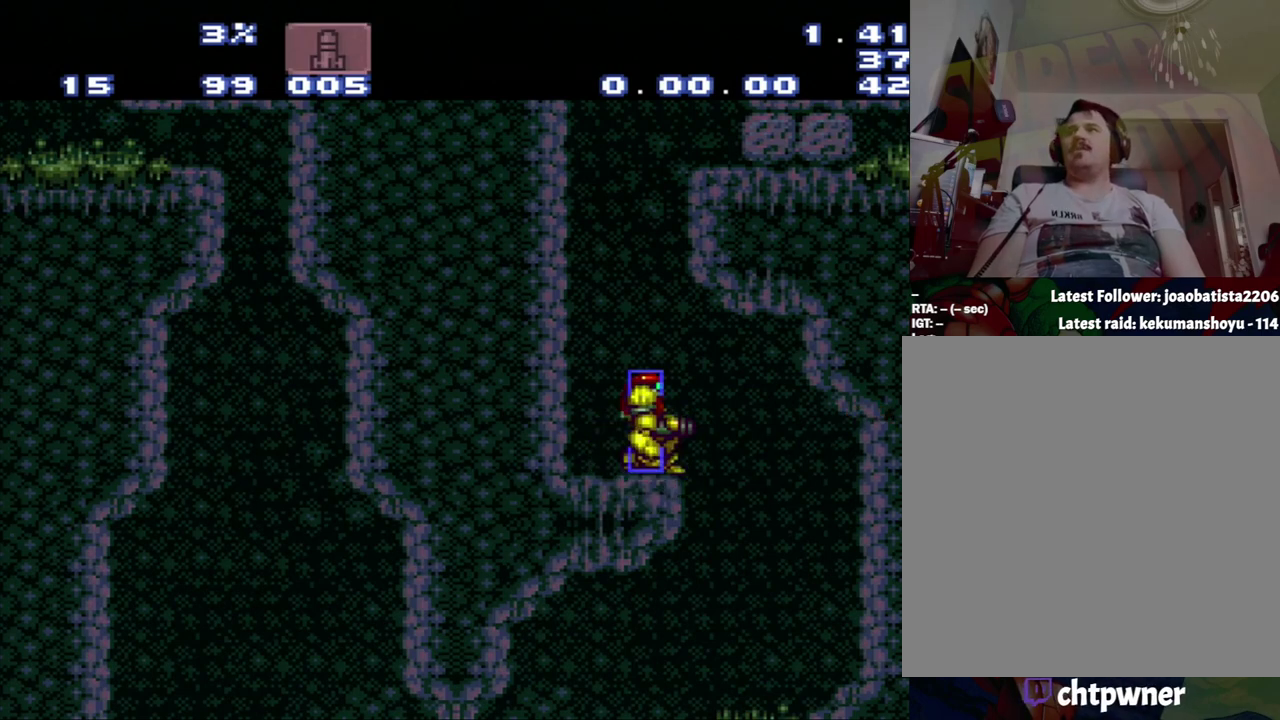
{"buttons": [], "events": []}